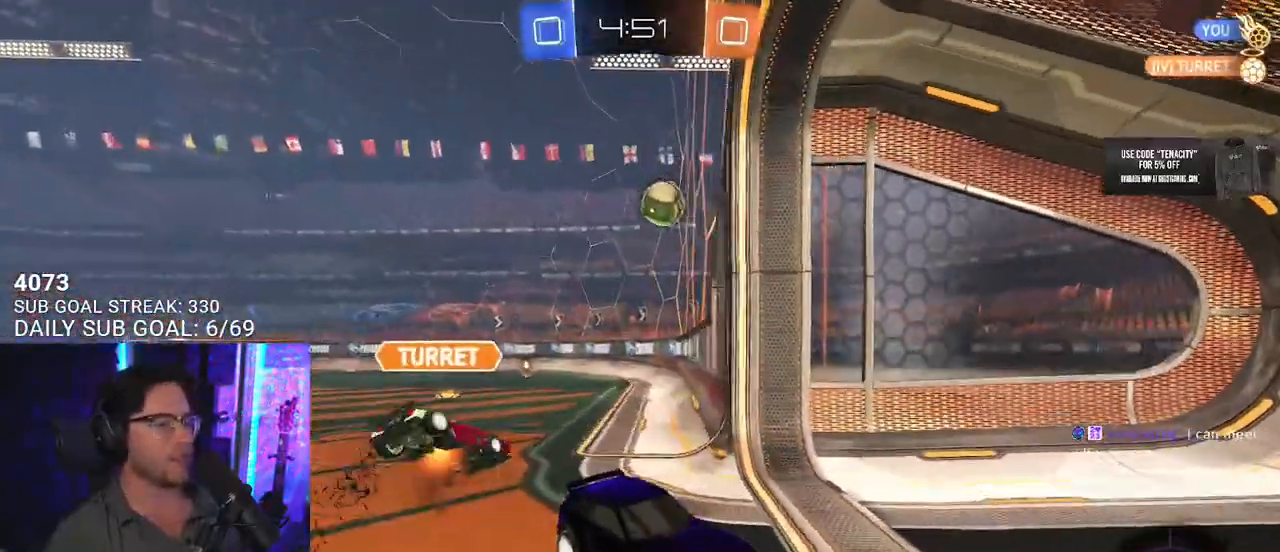
Gameplay with a controller (PlayStation layout); each line is a JSON object with the inputs held at the frame after it. "events" lists button and stick changes between this image and that frame as [ms after this image, input, new state], when the widget could be followed in between. Not read: SELECT START.
{"buttons": ["TRIANGLE", "R2", "L3"], "left_stick": "up", "right_stick": "center", "events": [[67, "CROSS", "down"], [100, "R2", "down"], [217, "CROSS", "up"], [233, "L2", "up"], [283, "left_stick", "up"], [367, "L3", "down"], [400, "TRIANGLE", "down"]]}
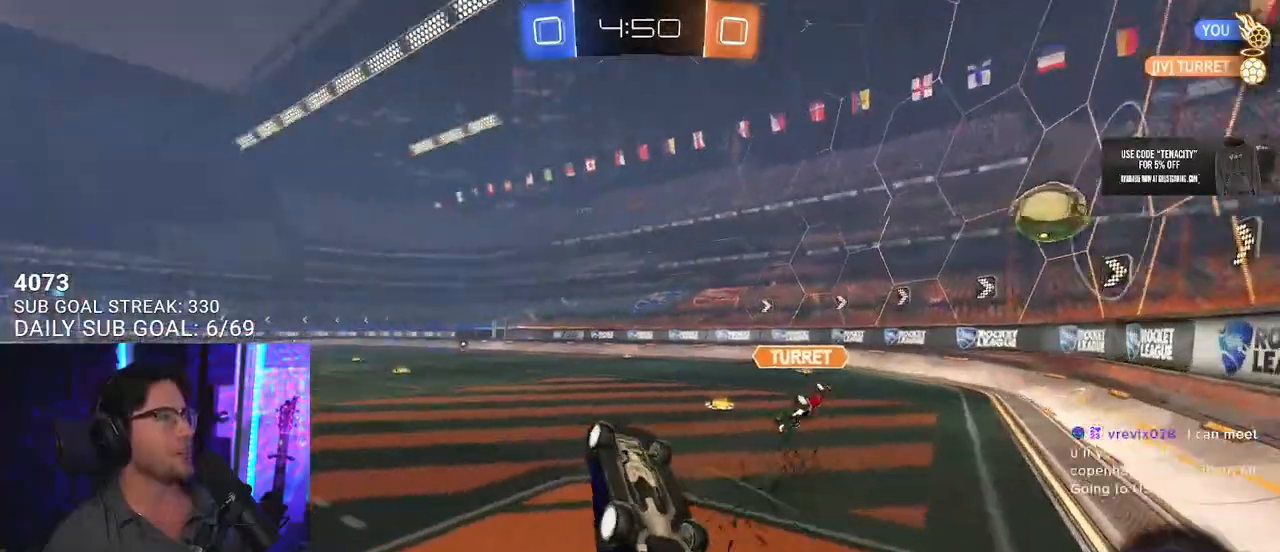
{"buttons": ["R2"], "left_stick": "up-left", "right_stick": "center", "events": [[33, "TRIANGLE", "up"], [300, "L3", "up"], [500, "left_stick", "up-left"]]}
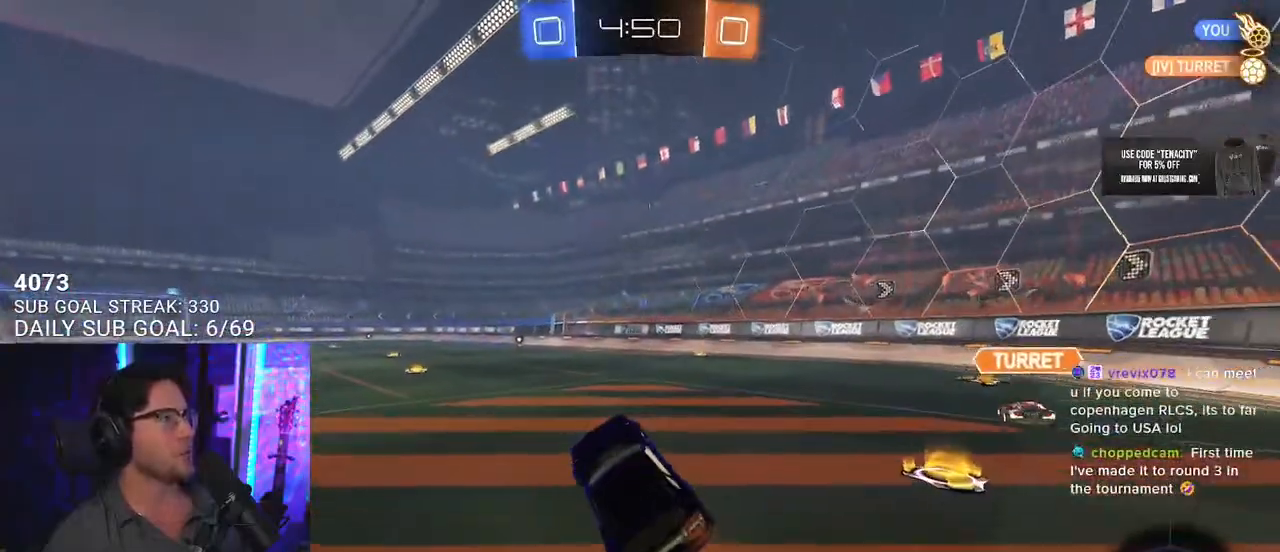
{"buttons": ["CROSS", "L2", "R1", "R2"], "left_stick": "center", "right_stick": "center", "events": [[17, "left_stick", "up"], [67, "left_stick", "center"], [283, "left_stick", "up"], [300, "R1", "down"], [350, "CROSS", "down"], [383, "left_stick", "up-left"], [400, "L2", "down"], [417, "CROSS", "up"], [467, "CROSS", "down"], [500, "left_stick", "center"]]}
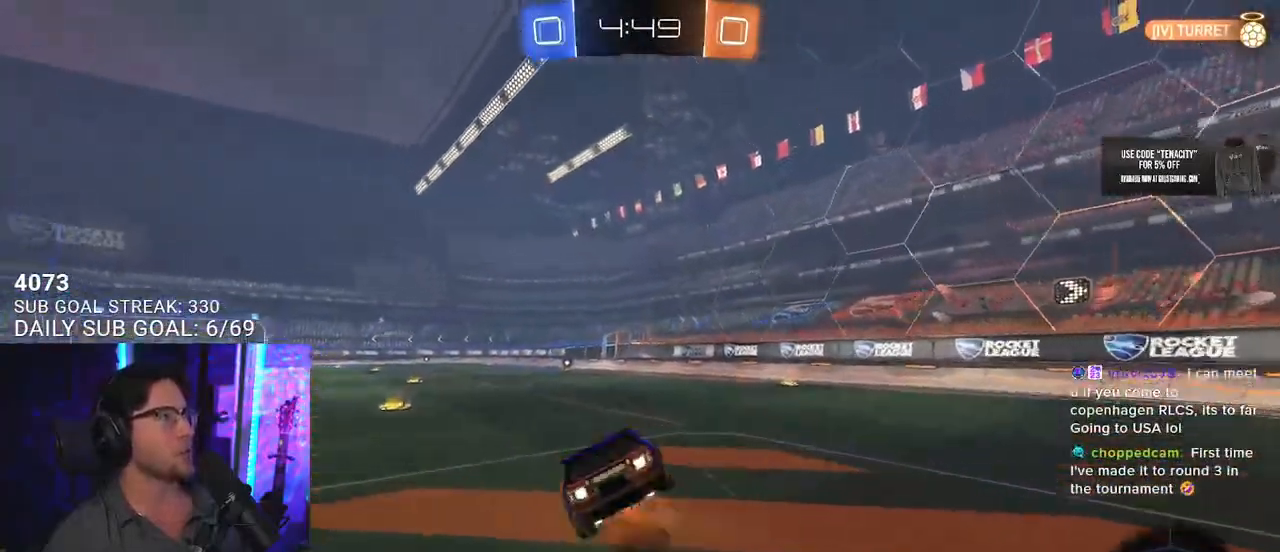
{"buttons": ["L2", "R2"], "left_stick": "down-left", "right_stick": "center", "events": [[17, "L2", "up"], [17, "left_stick", "down-right"], [33, "SQUARE", "down"], [117, "L2", "down"], [117, "left_stick", "down-left"], [150, "CROSS", "up"], [150, "R1", "up"], [150, "SQUARE", "up"]]}
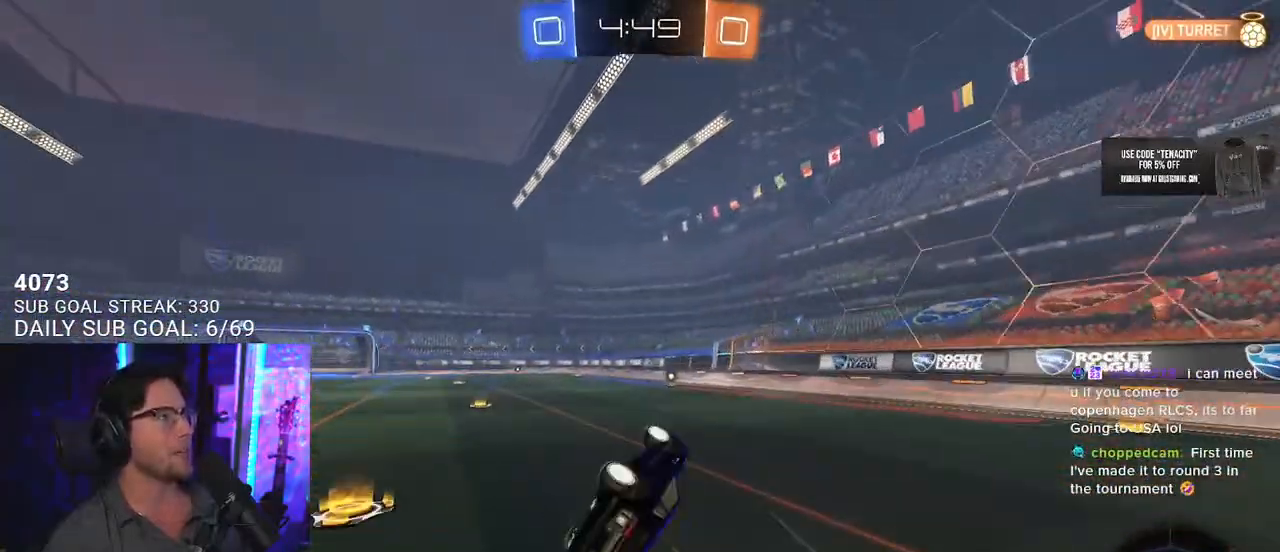
{"buttons": ["R2"], "left_stick": "center", "right_stick": "center", "events": [[200, "L2", "up"], [267, "left_stick", "center"]]}
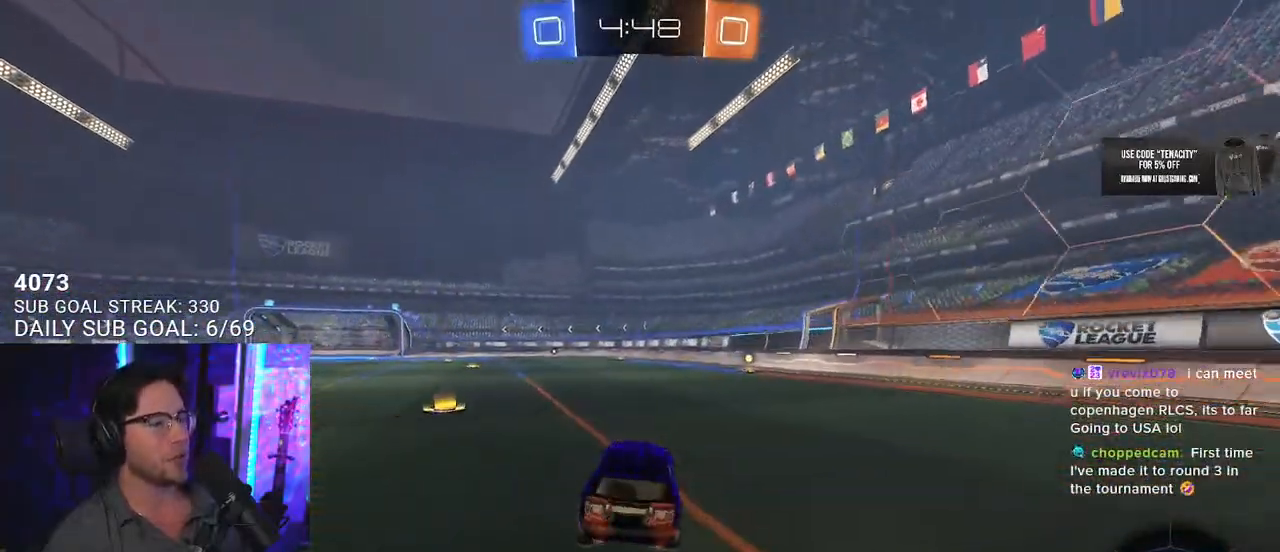
{"buttons": ["TRIANGLE", "R2"], "left_stick": "center", "right_stick": "center", "events": [[167, "R1", "down"], [183, "CROSS", "down"], [200, "L2", "down"], [217, "left_stick", "up-right"], [283, "CROSS", "up"], [317, "CROSS", "down"], [383, "L2", "up"], [383, "left_stick", "center"], [400, "R1", "up"], [400, "SQUARE", "down"], [400, "TRIANGLE", "down"], [433, "CROSS", "up"], [433, "SQUARE", "up"]]}
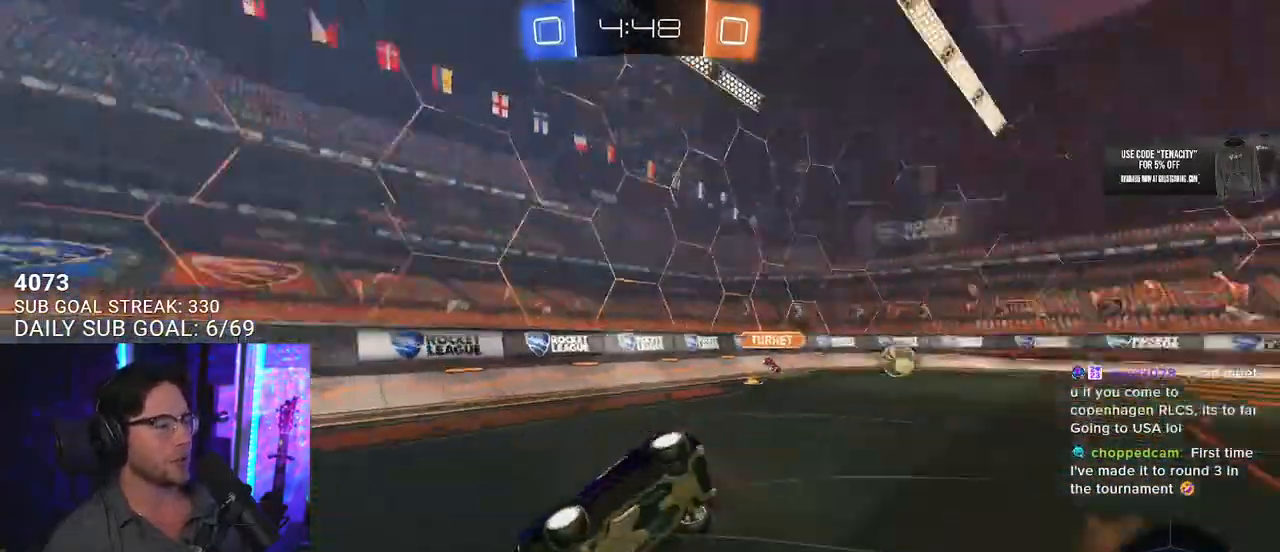
{"buttons": [], "left_stick": "center", "right_stick": "center", "events": [[83, "TRIANGLE", "up"], [317, "R2", "up"]]}
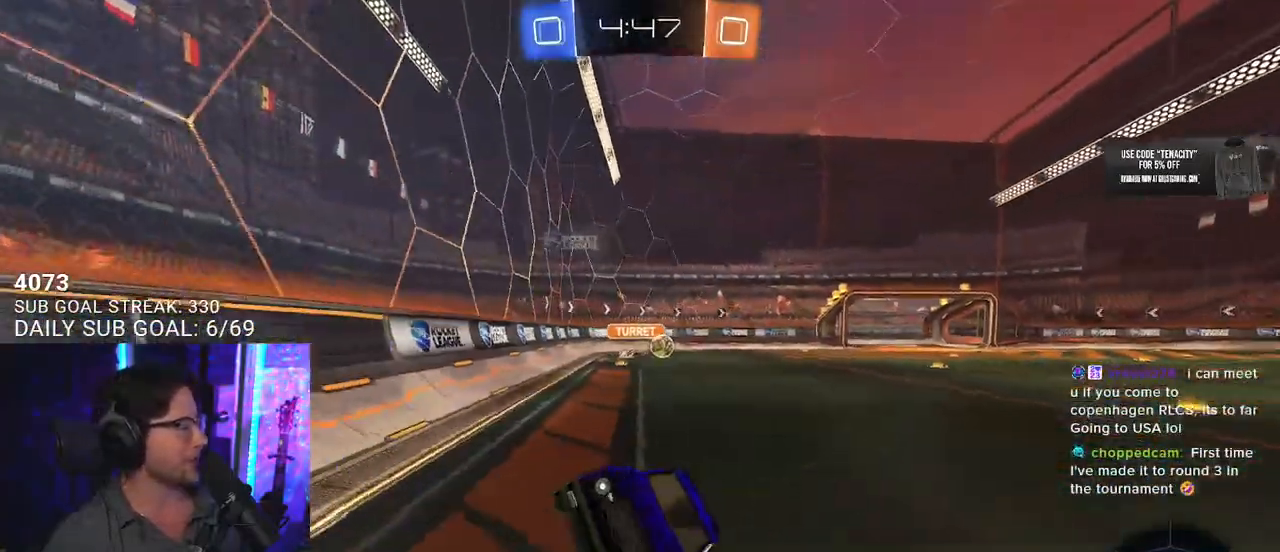
{"buttons": ["R1", "R2"], "left_stick": "down-left", "right_stick": "center", "events": [[33, "R2", "down"], [267, "left_stick", "down-left"], [317, "SQUARE", "down"], [450, "R1", "down"], [450, "SQUARE", "up"]]}
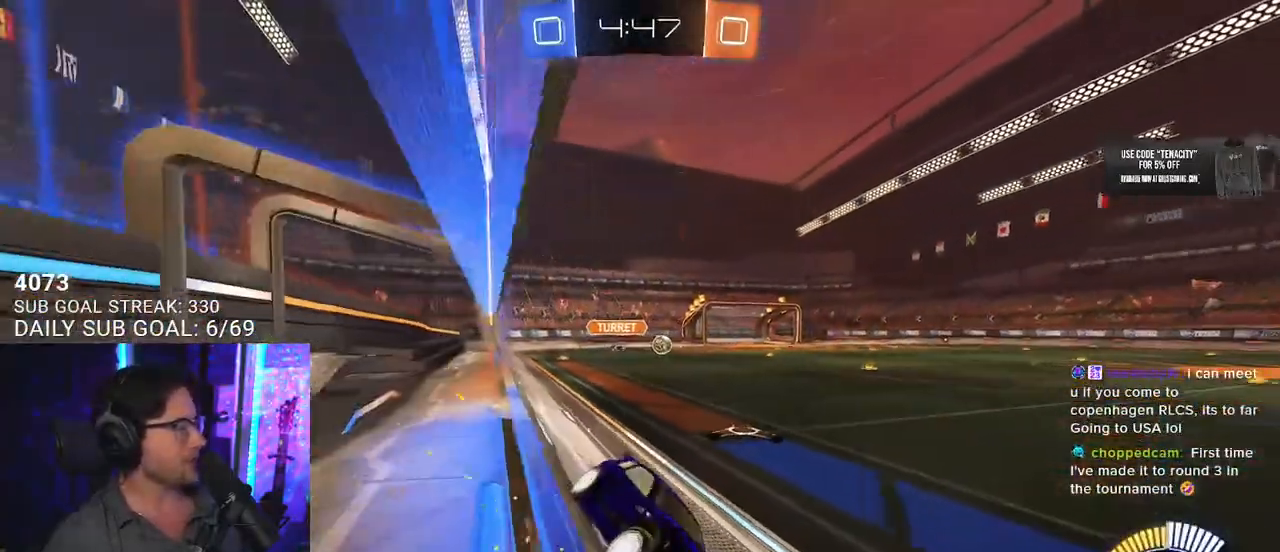
{"buttons": ["R1", "R2"], "left_stick": "down-left", "right_stick": "center", "events": []}
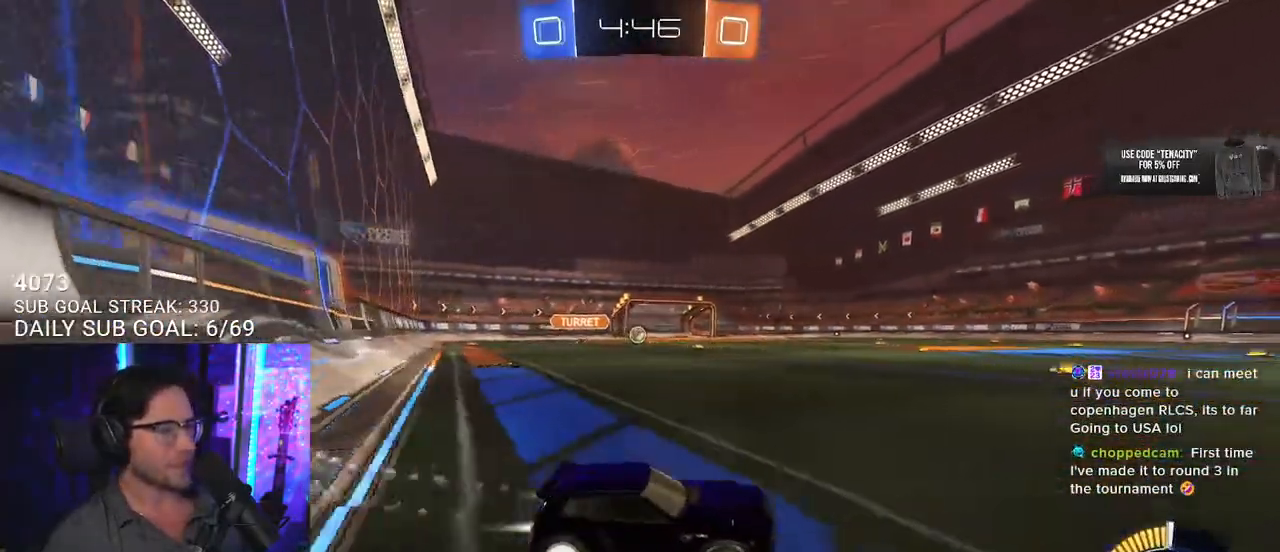
{"buttons": ["R1", "R2"], "left_stick": "down-left", "right_stick": "center", "events": [[350, "R1", "up"], [483, "R1", "down"]]}
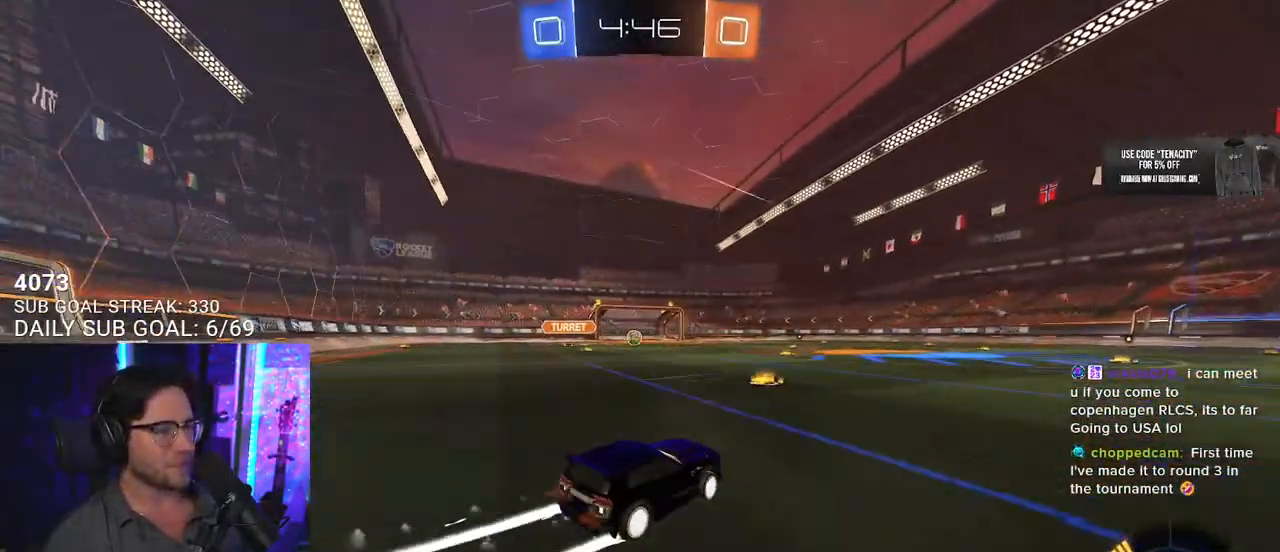
{"buttons": ["R1", "R2"], "left_stick": "center", "right_stick": "center", "events": [[183, "R1", "up"], [233, "left_stick", "center"], [283, "left_stick", "right"], [417, "left_stick", "center"], [450, "R1", "down"]]}
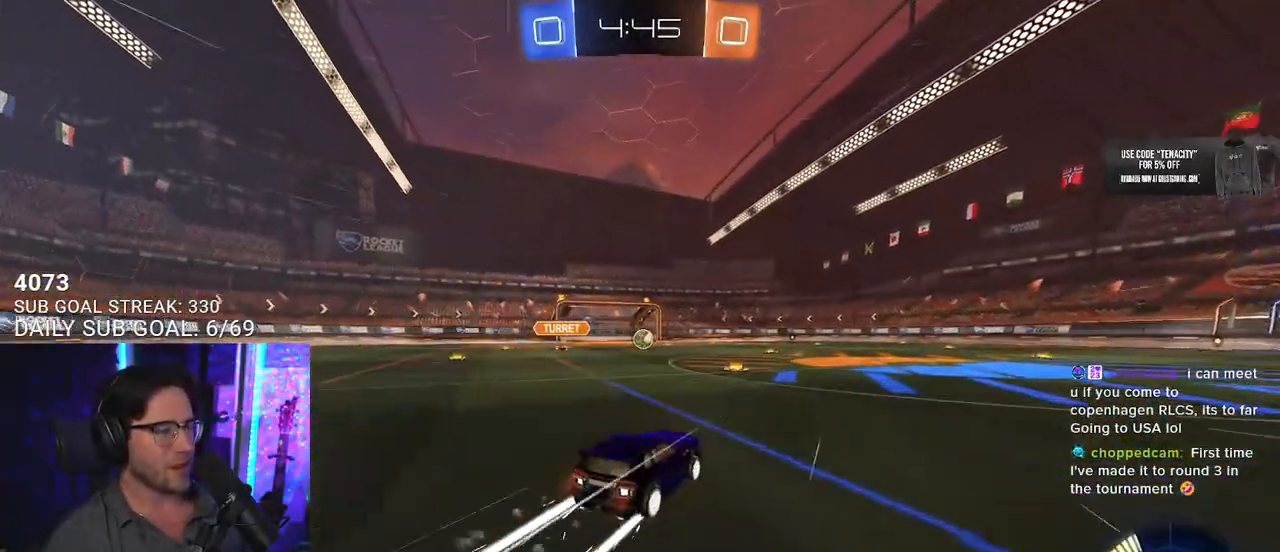
{"buttons": ["R2"], "left_stick": "center", "right_stick": "center", "events": [[17, "left_stick", "left"], [133, "R1", "up"], [150, "left_stick", "center"]]}
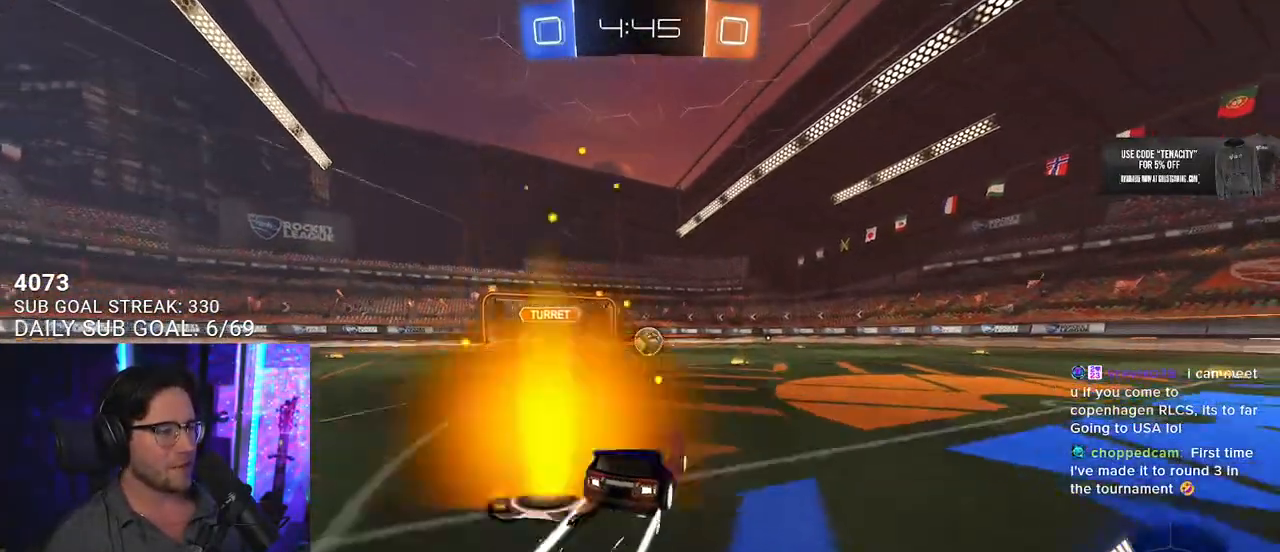
{"buttons": ["R2"], "left_stick": "center", "right_stick": "center", "events": [[50, "left_stick", "up-right"], [167, "left_stick", "center"], [350, "left_stick", "left"], [467, "left_stick", "center"]]}
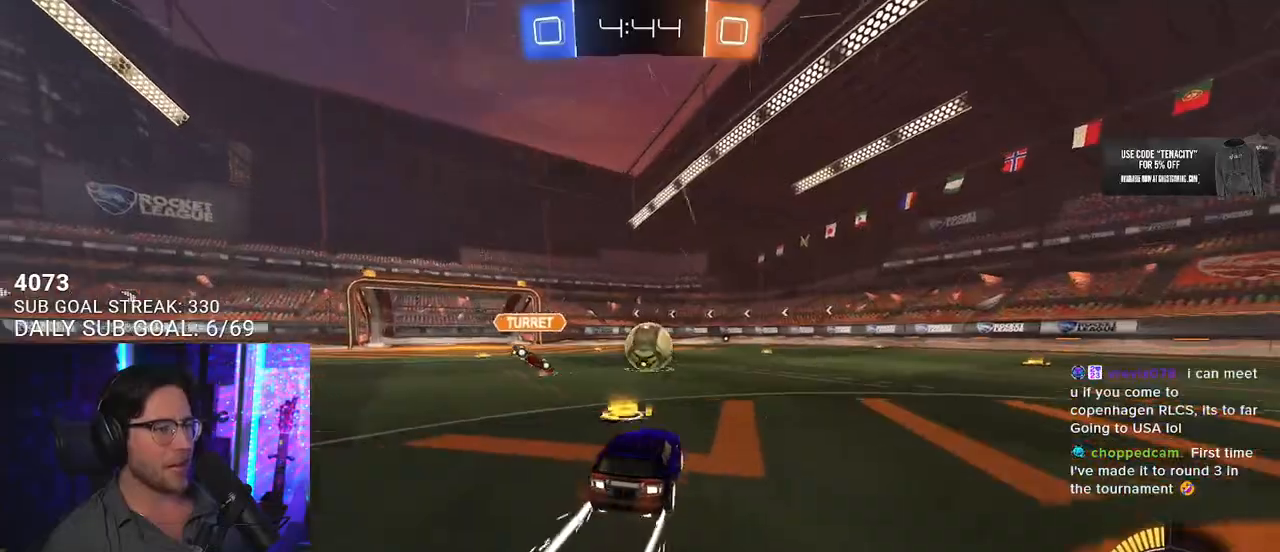
{"buttons": ["R1", "R2"], "left_stick": "right", "right_stick": "center", "events": [[67, "left_stick", "right"], [300, "R1", "down"]]}
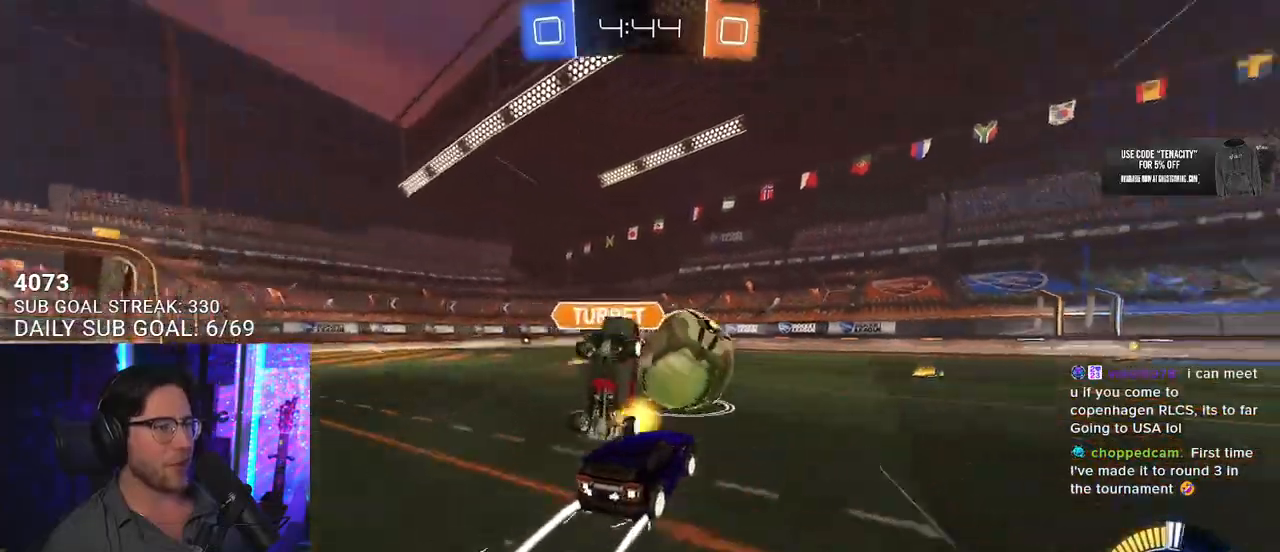
{"buttons": ["R2"], "left_stick": "center", "right_stick": "center", "events": [[17, "R1", "up"], [233, "left_stick", "center"], [283, "left_stick", "left"], [417, "left_stick", "center"]]}
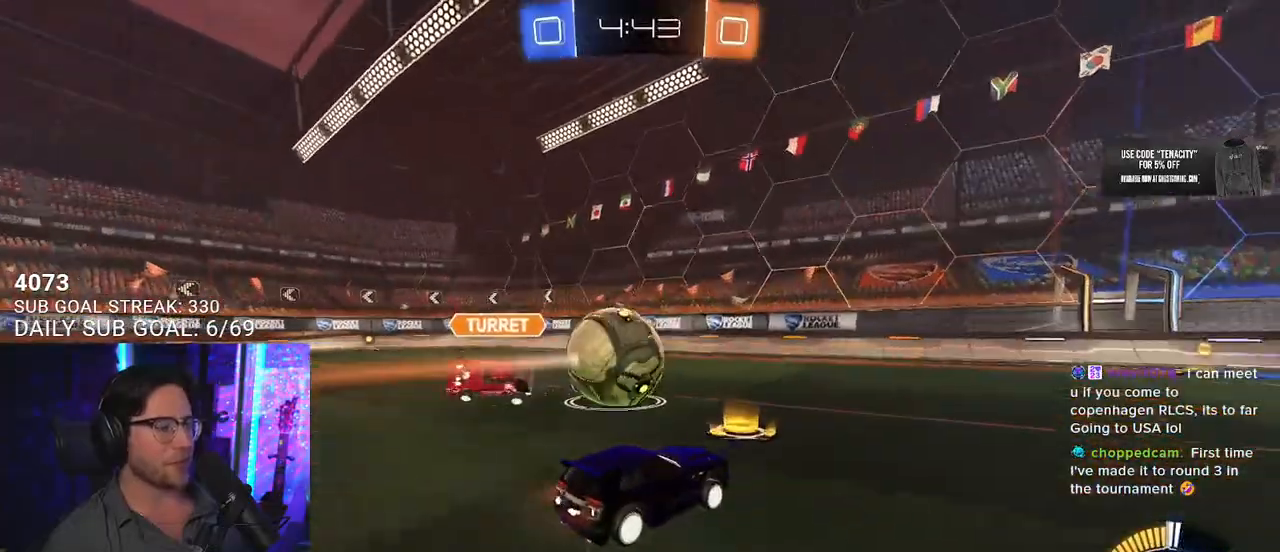
{"buttons": ["R2"], "left_stick": "center", "right_stick": "center", "events": [[183, "left_stick", "left"], [283, "left_stick", "center"]]}
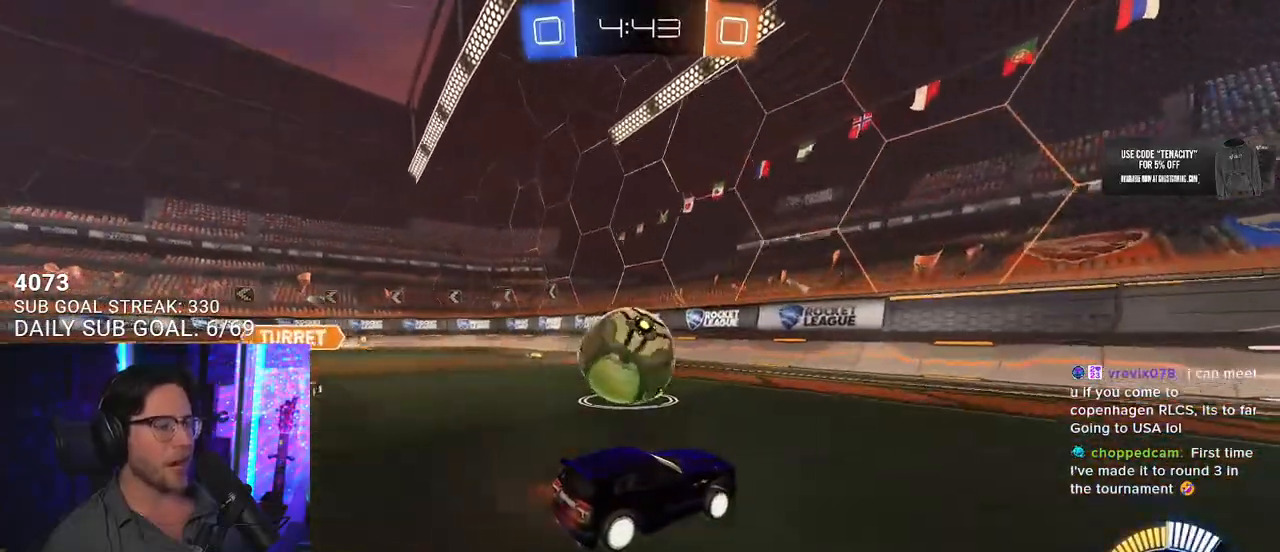
{"buttons": ["R2"], "left_stick": "left", "right_stick": "center", "events": [[167, "R2", "up"], [183, "L2", "down"], [317, "R2", "down"], [333, "L2", "up"], [467, "left_stick", "left"]]}
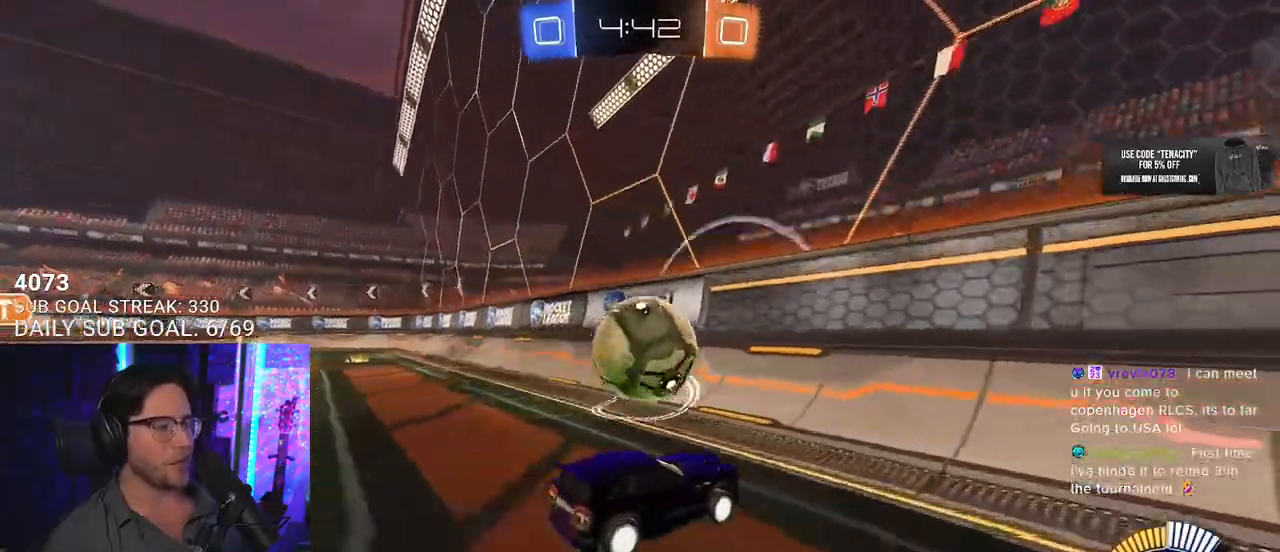
{"buttons": ["R2"], "left_stick": "right", "right_stick": "center", "events": [[317, "R1", "down"], [383, "left_stick", "center"], [467, "R1", "up"], [467, "left_stick", "right"]]}
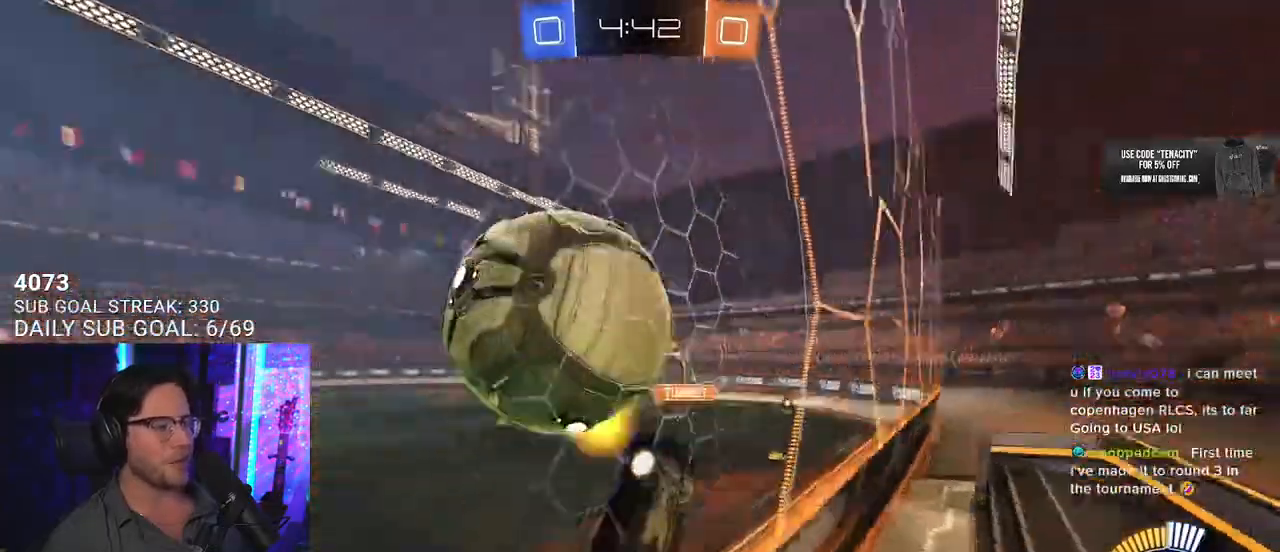
{"buttons": ["R1", "R2", "L3"], "left_stick": "left", "right_stick": "center", "events": [[17, "L2", "down"], [50, "R2", "up"], [167, "R2", "down"], [217, "L2", "up"], [250, "CROSS", "down"], [267, "left_stick", "down"], [317, "L3", "down"], [317, "left_stick", "down-left"], [433, "CROSS", "up"], [450, "R1", "down"], [467, "left_stick", "left"]]}
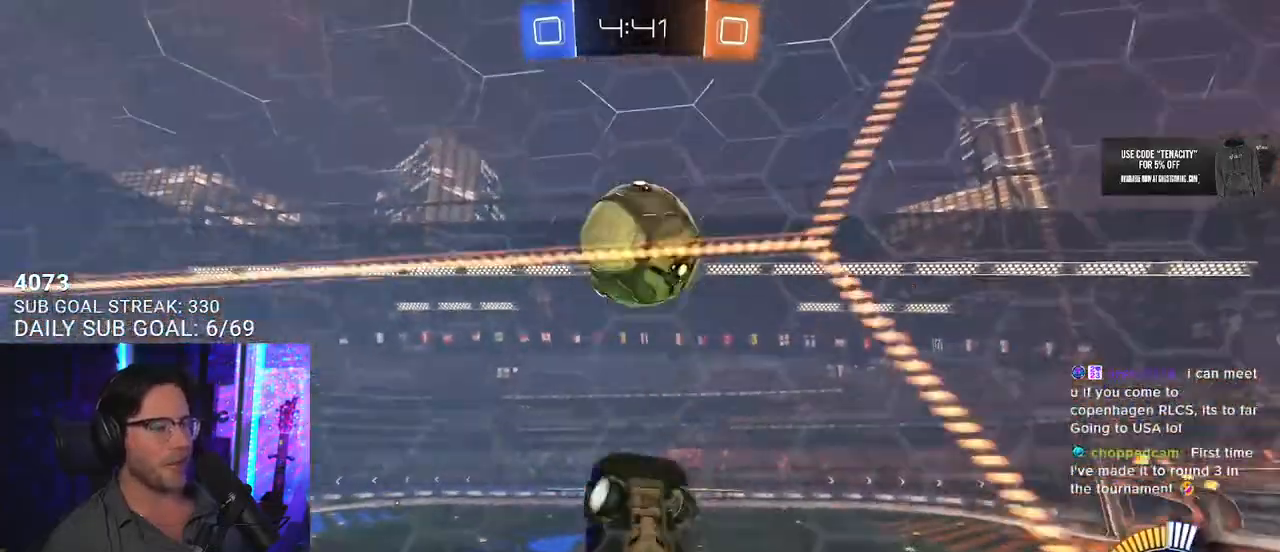
{"buttons": ["R1", "R2", "L3"], "left_stick": "down-left", "right_stick": "center", "events": [[83, "left_stick", "up-left"], [367, "left_stick", "down-left"]]}
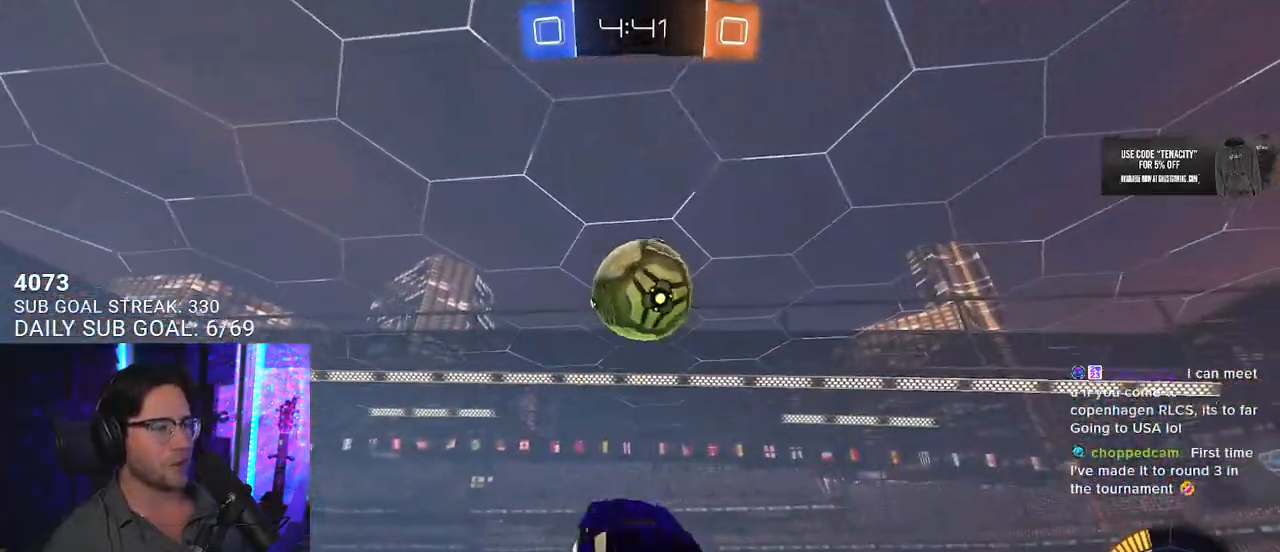
{"buttons": ["R2", "L3"], "left_stick": "up", "right_stick": "center", "events": [[117, "left_stick", "left"], [150, "R1", "up"], [317, "left_stick", "down-left"], [500, "left_stick", "up"]]}
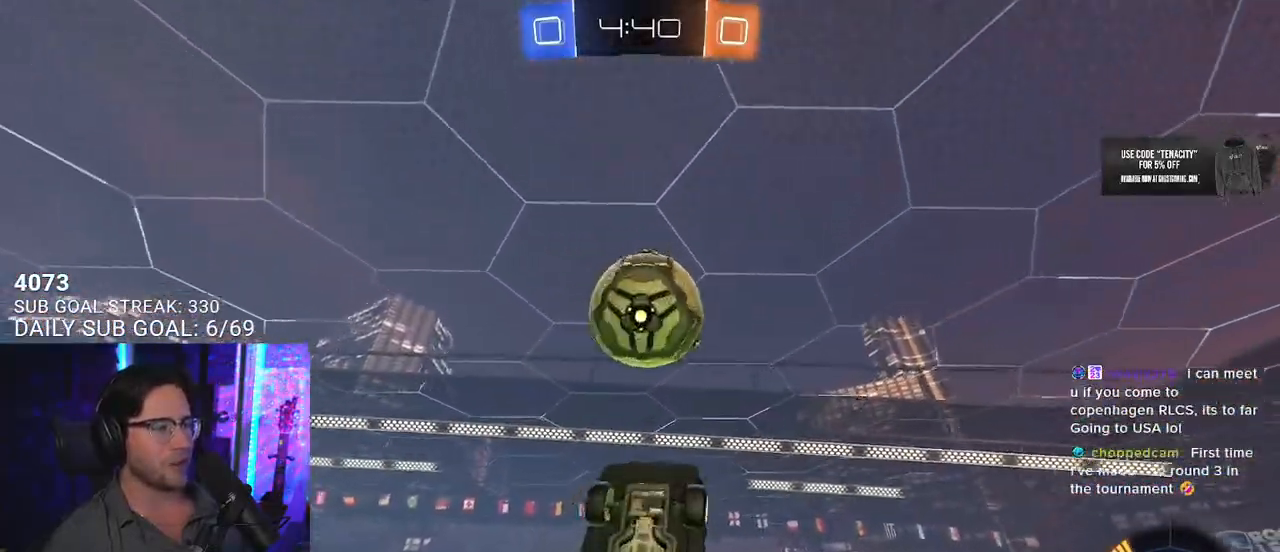
{"buttons": ["R2", "L3"], "left_stick": "up-left", "right_stick": "center", "events": [[117, "R1", "down"], [200, "left_stick", "right"], [217, "R1", "up"], [267, "left_stick", "down"], [333, "R1", "down"], [367, "left_stick", "left"], [433, "R1", "up"], [433, "left_stick", "up-left"]]}
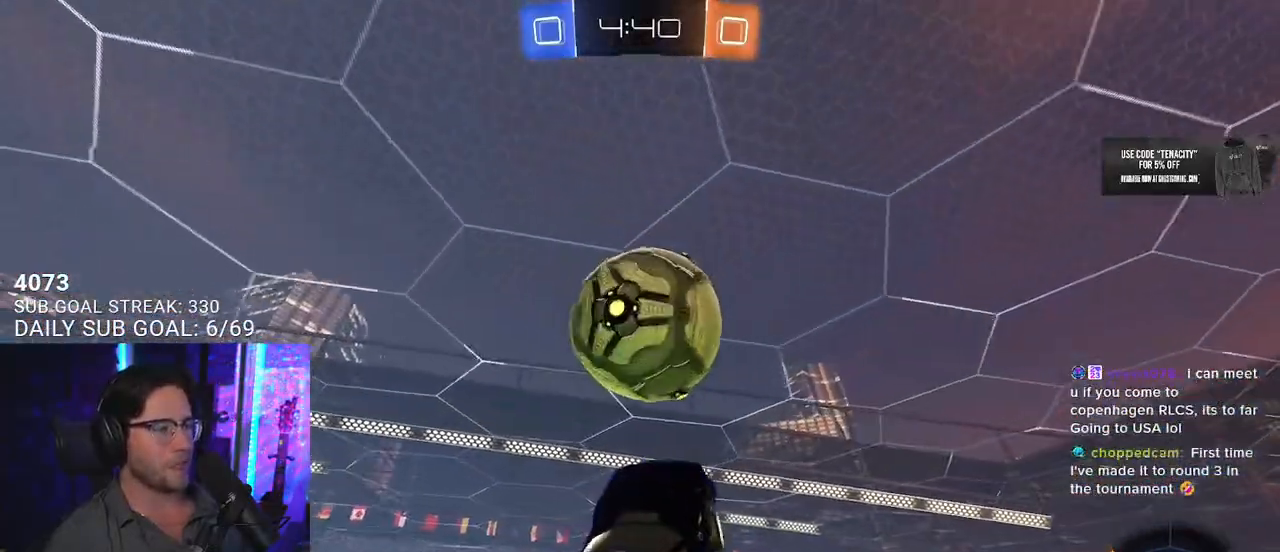
{"buttons": ["R2", "L3"], "left_stick": "up-left", "right_stick": "center", "events": [[133, "R1", "down"], [150, "left_stick", "down"], [350, "R1", "up"], [467, "left_stick", "up-left"]]}
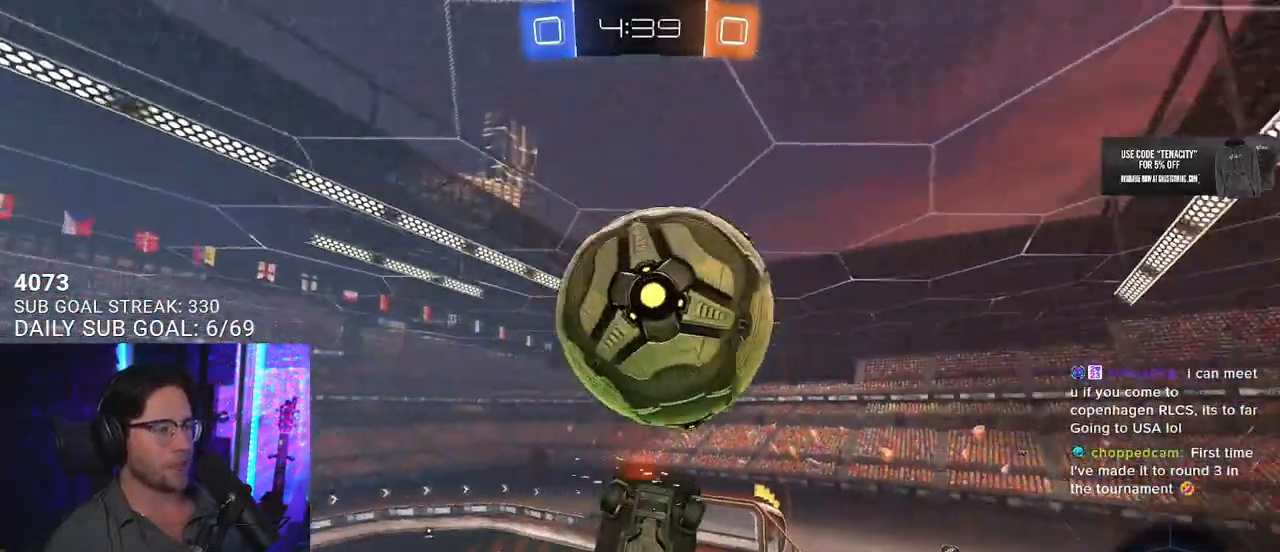
{"buttons": ["R1", "R2", "L3"], "left_stick": "down-right", "right_stick": "center", "events": [[100, "R1", "down"], [200, "left_stick", "down"], [250, "R1", "up"], [367, "R1", "down"], [383, "left_stick", "left"], [500, "left_stick", "down-right"]]}
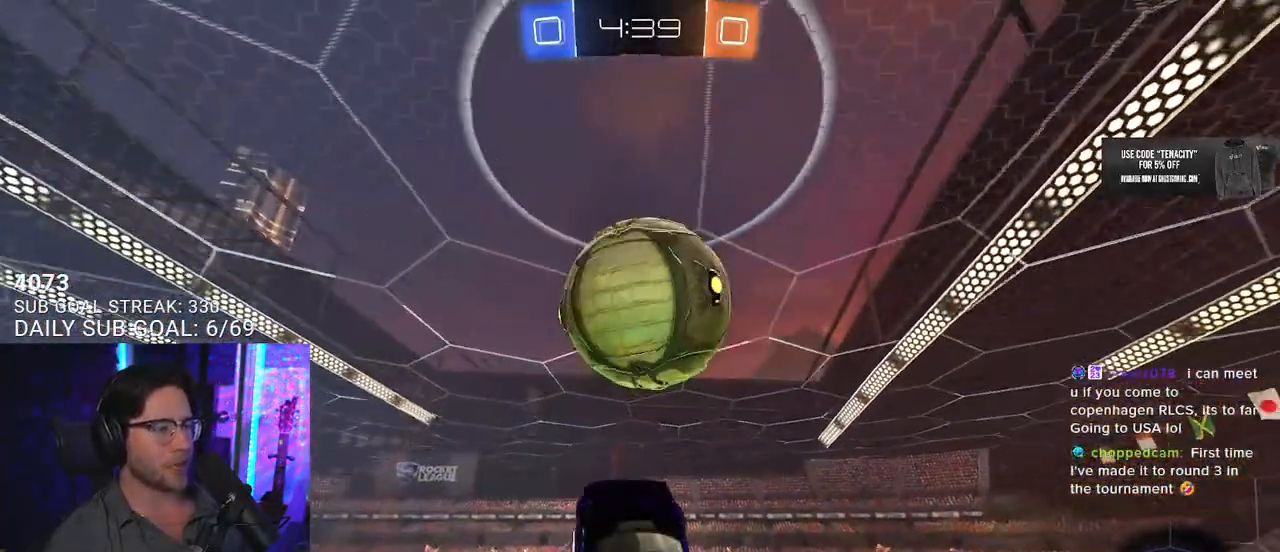
{"buttons": ["R1", "R2", "L3"], "left_stick": "up-left", "right_stick": "center", "events": [[133, "R1", "up"], [167, "left_stick", "down"], [250, "R1", "down"], [367, "left_stick", "up-left"], [417, "R1", "up"], [500, "R1", "down"]]}
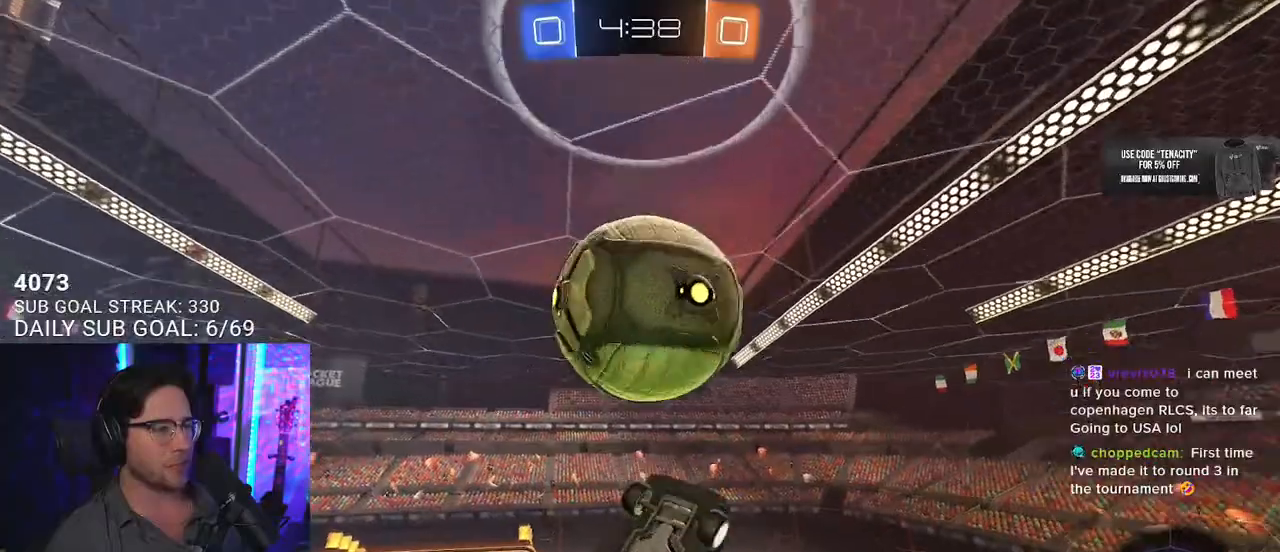
{"buttons": ["R2", "L3"], "left_stick": "up-left", "right_stick": "center", "events": [[183, "left_stick", "down"], [250, "R1", "up"], [450, "left_stick", "up-left"]]}
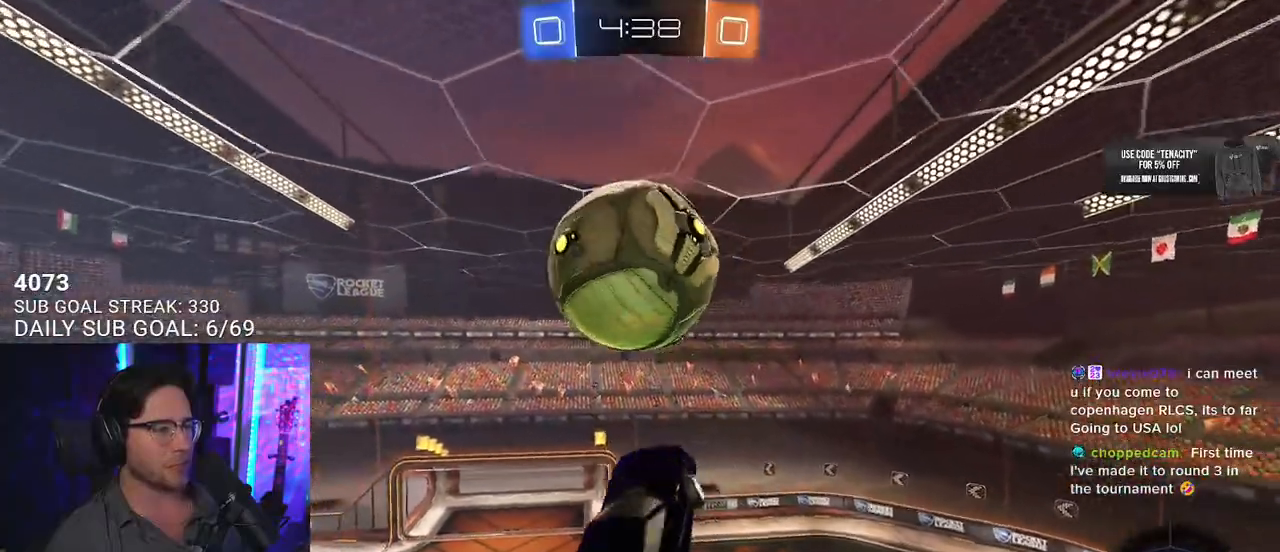
{"buttons": ["R1", "R2", "L3"], "left_stick": "up", "right_stick": "center", "events": [[50, "left_stick", "left"], [83, "R1", "down"], [300, "left_stick", "down"], [433, "left_stick", "up"]]}
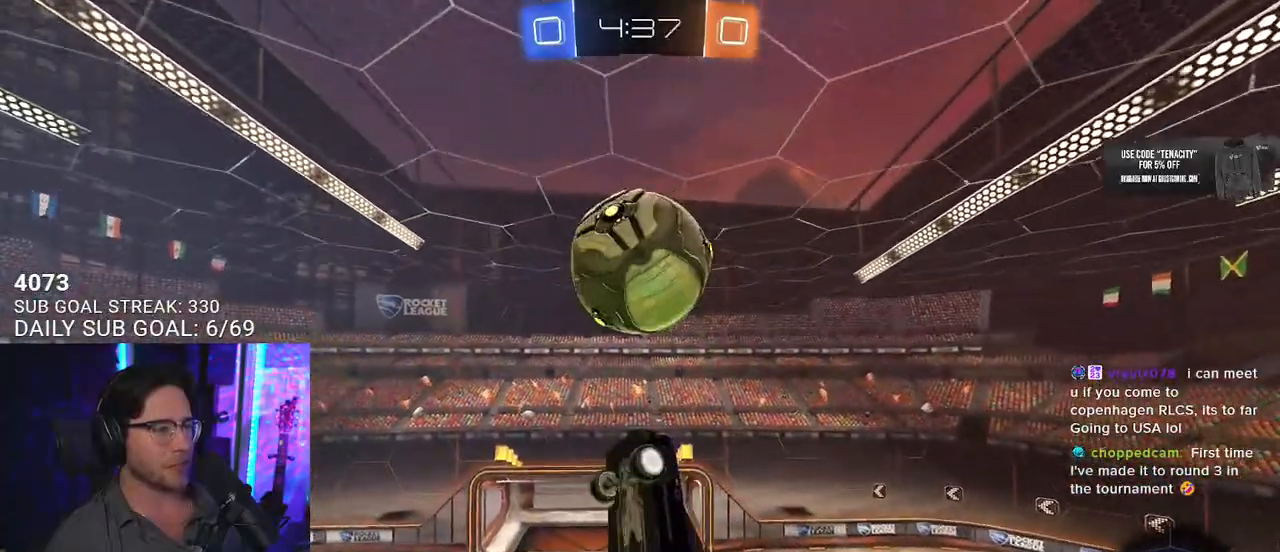
{"buttons": ["R1", "R2"], "left_stick": "center", "right_stick": "center", "events": [[17, "left_stick", "right"], [50, "L3", "up"], [67, "R1", "up"], [67, "left_stick", "down"], [283, "left_stick", "center"], [383, "R1", "down"]]}
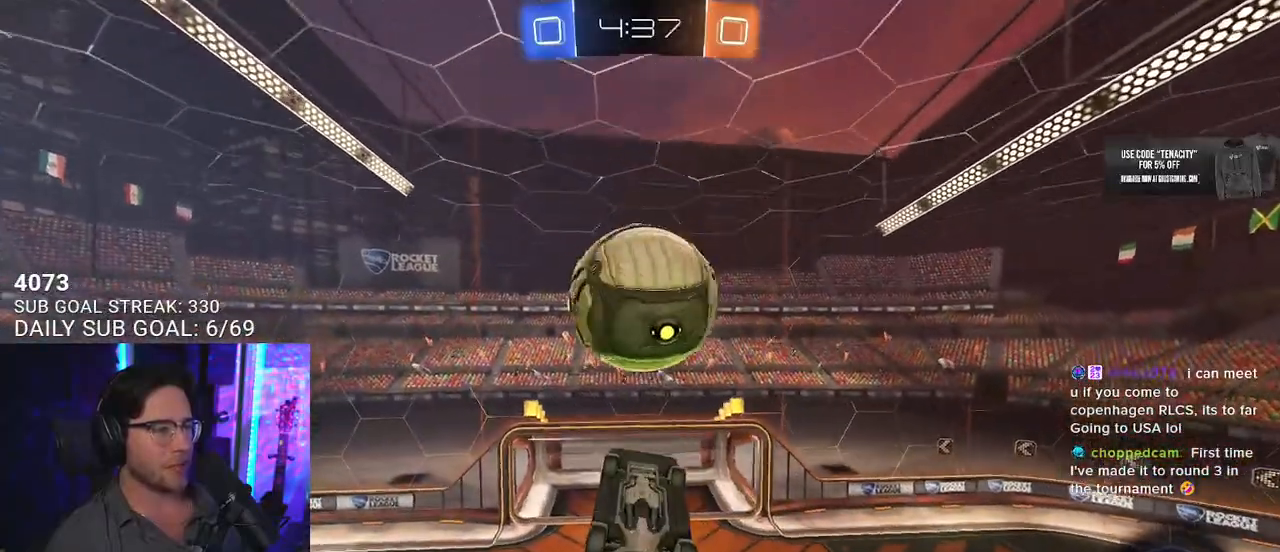
{"buttons": ["L2", "R2"], "left_stick": "up", "right_stick": "center", "events": [[67, "left_stick", "down"], [233, "left_stick", "center"], [300, "R1", "up"], [450, "left_stick", "up"], [500, "L2", "down"]]}